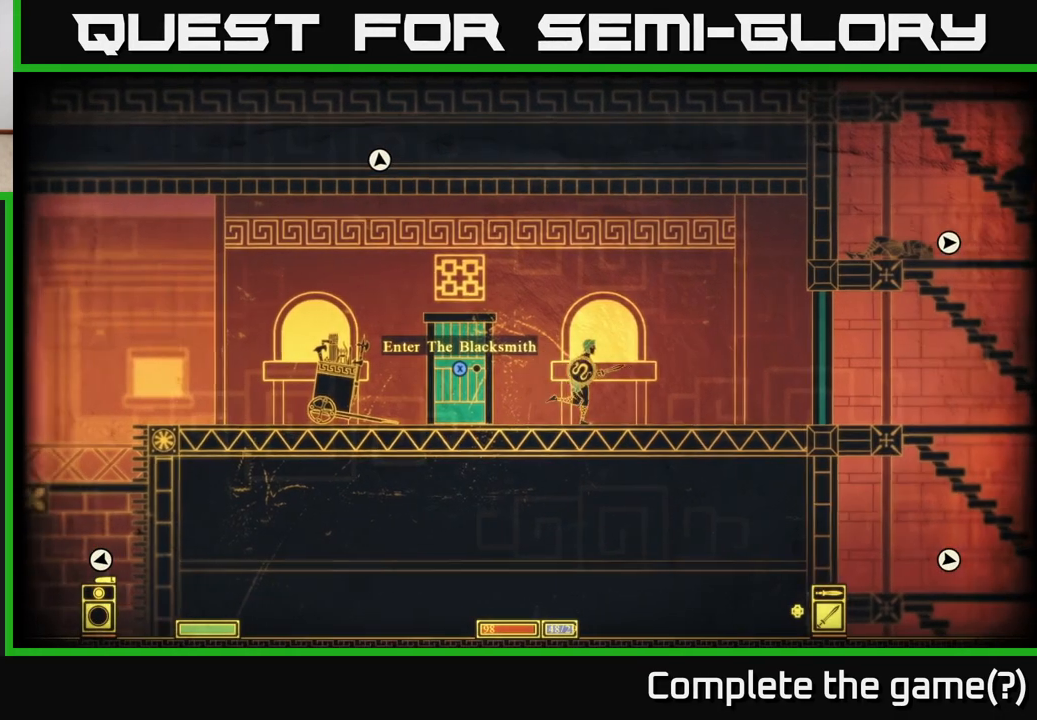
Gameplay with a controller (Xbox layout); each line is a JSON object with the inputs held at the frame after it. "events" lists button and stick changes between this image and that frame as [ms after this image, input, new state], when the widget could be followed in between.
{"buttons": [], "left_stick": "right", "right_stick": "center", "events": []}
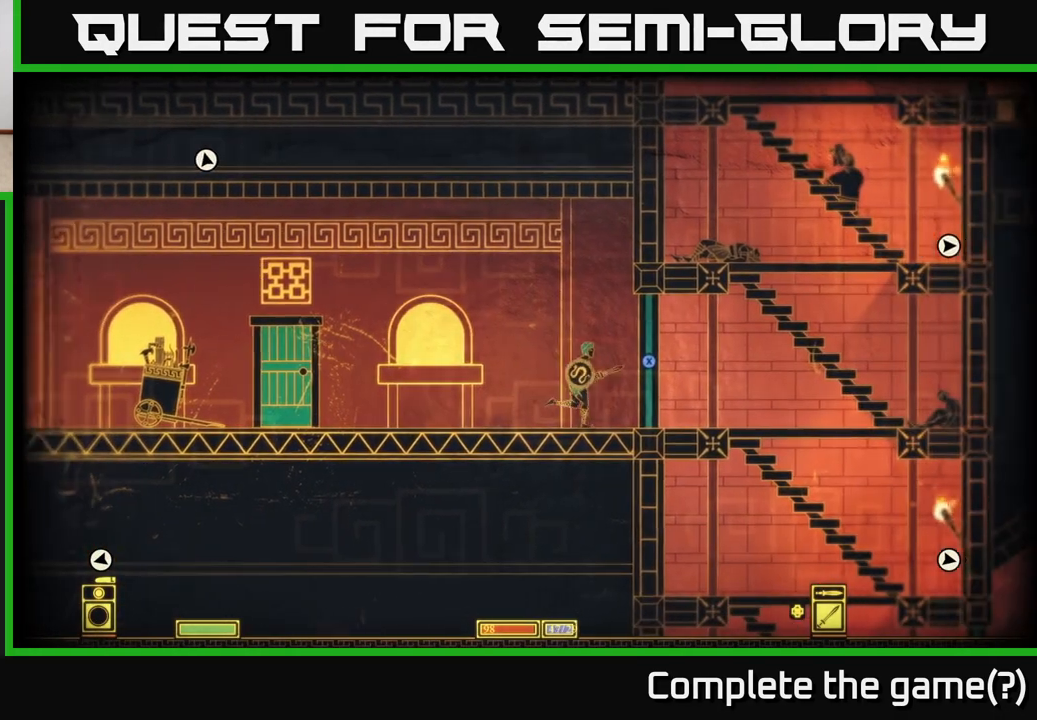
{"buttons": ["X"], "left_stick": "center", "right_stick": "center", "events": [[150, "X", "down"], [150, "left_stick", "center"]]}
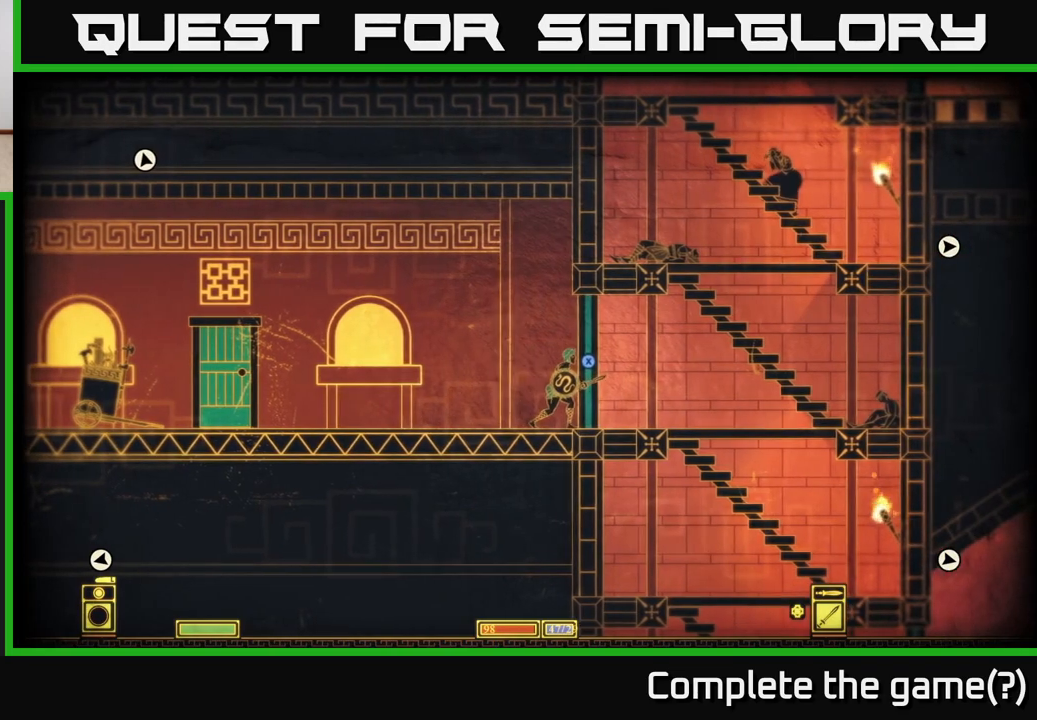
{"buttons": ["X"], "left_stick": "center", "right_stick": "center", "events": [[233, "X", "up"], [350, "X", "down"]]}
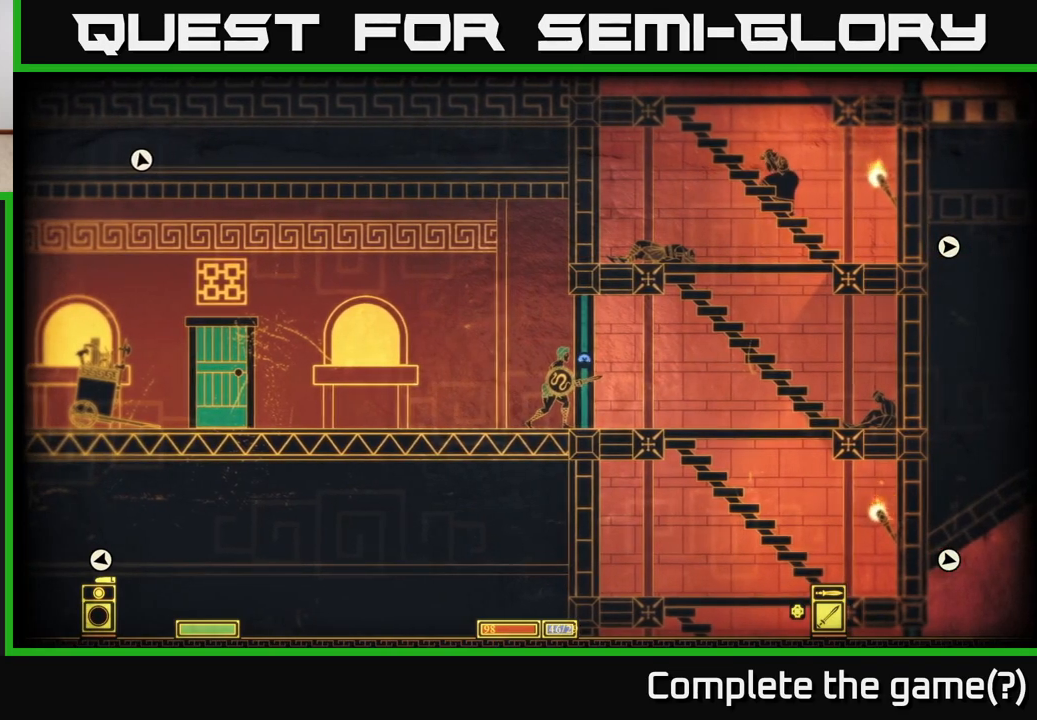
{"buttons": ["X"], "left_stick": "right", "right_stick": "center", "events": [[500, "left_stick", "right"]]}
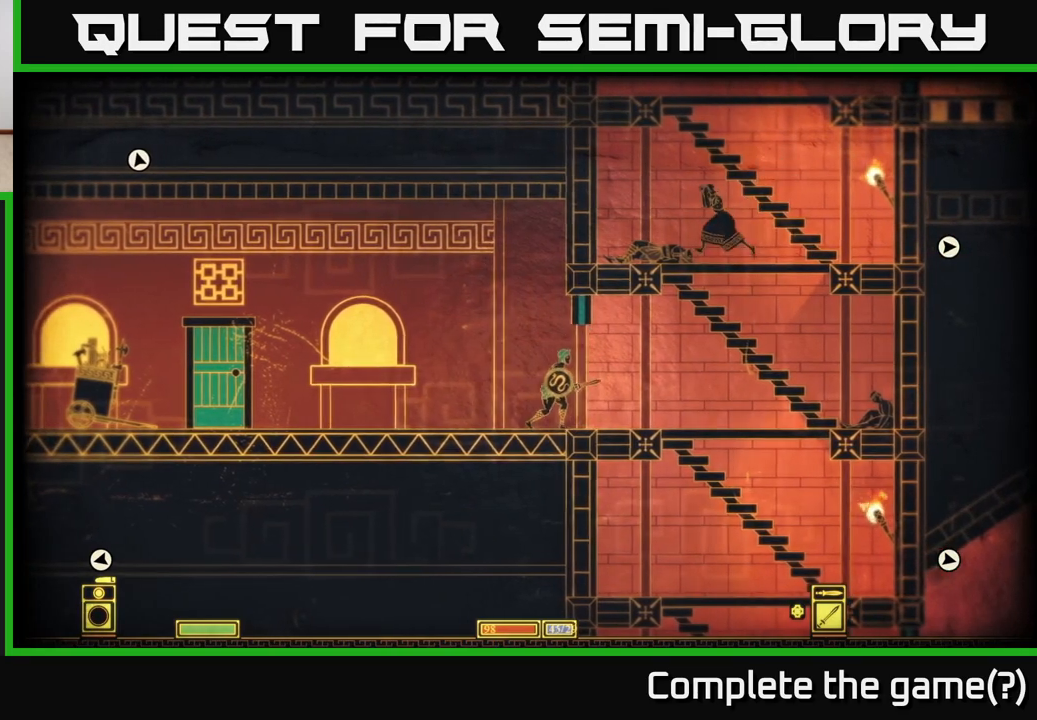
{"buttons": [], "left_stick": "right", "right_stick": "center", "events": [[67, "X", "up"], [250, "left_stick", "center"], [317, "left_stick", "right"]]}
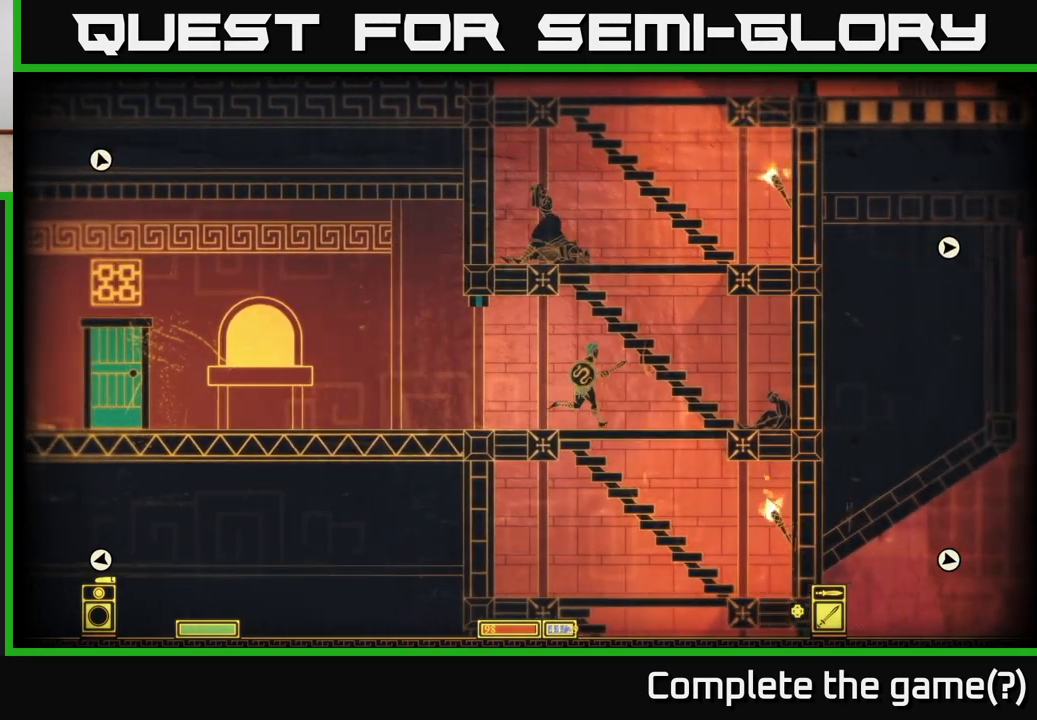
{"buttons": [], "left_stick": "down", "right_stick": "center", "events": [[150, "left_stick", "down"], [317, "A", "down"], [400, "A", "up"]]}
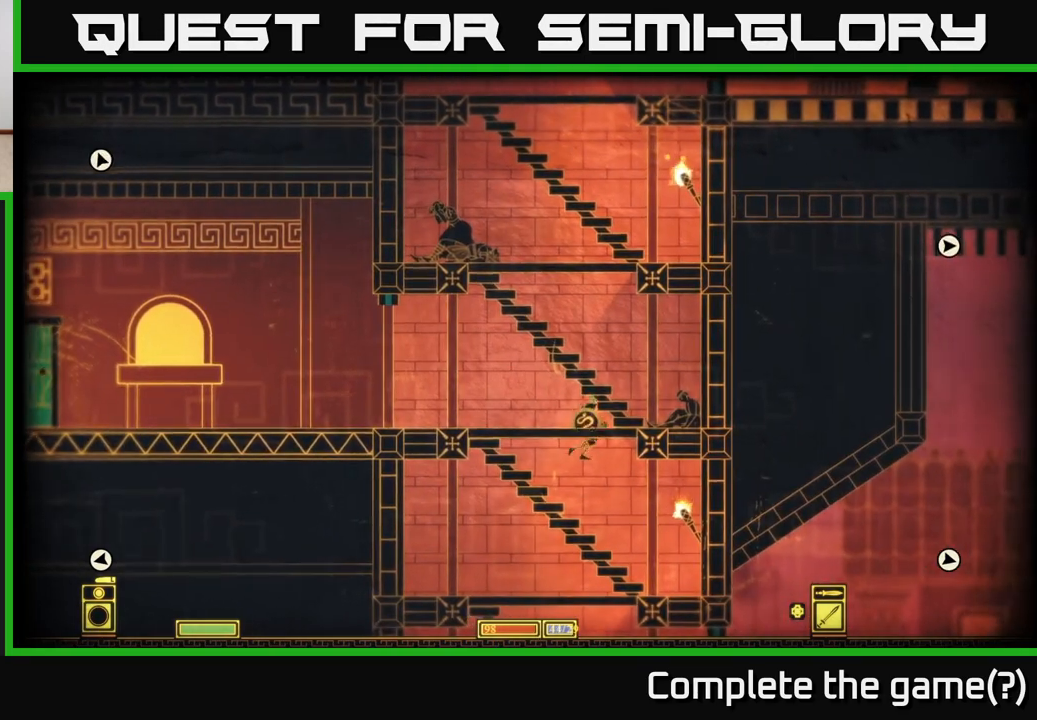
{"buttons": ["A"], "left_stick": "down", "right_stick": "center", "events": [[400, "A", "down"]]}
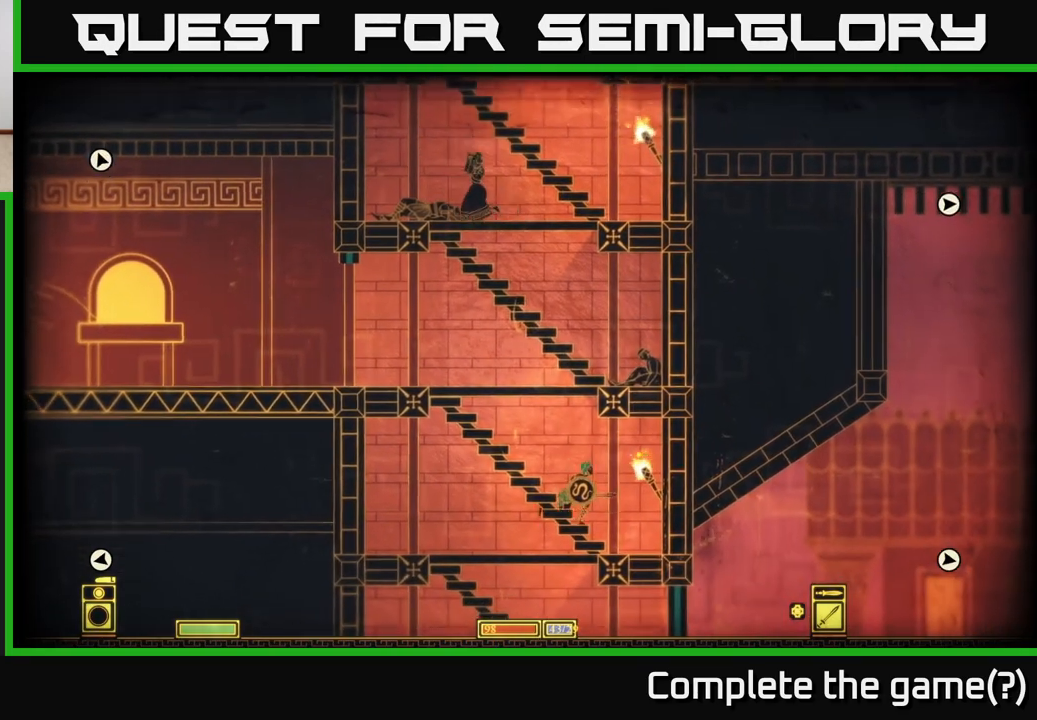
{"buttons": [], "left_stick": "down", "right_stick": "center", "events": [[33, "A", "up"], [267, "A", "down"], [400, "A", "up"]]}
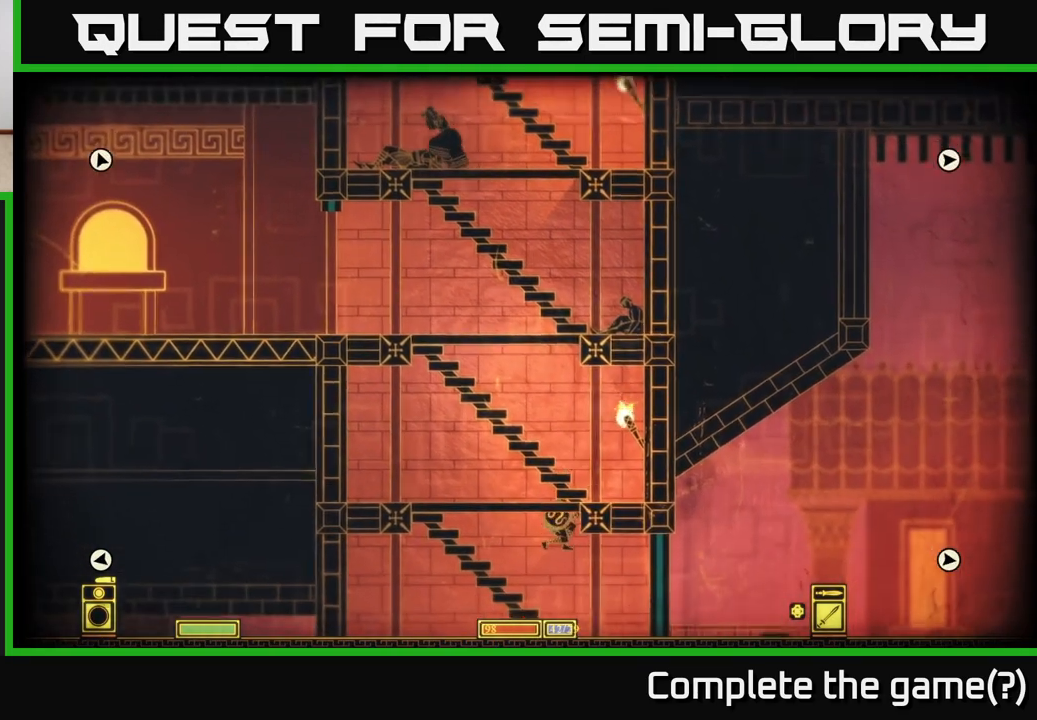
{"buttons": [], "left_stick": "right", "right_stick": "center", "events": [[167, "left_stick", "down-right"], [267, "A", "down"], [383, "A", "up"], [483, "left_stick", "right"]]}
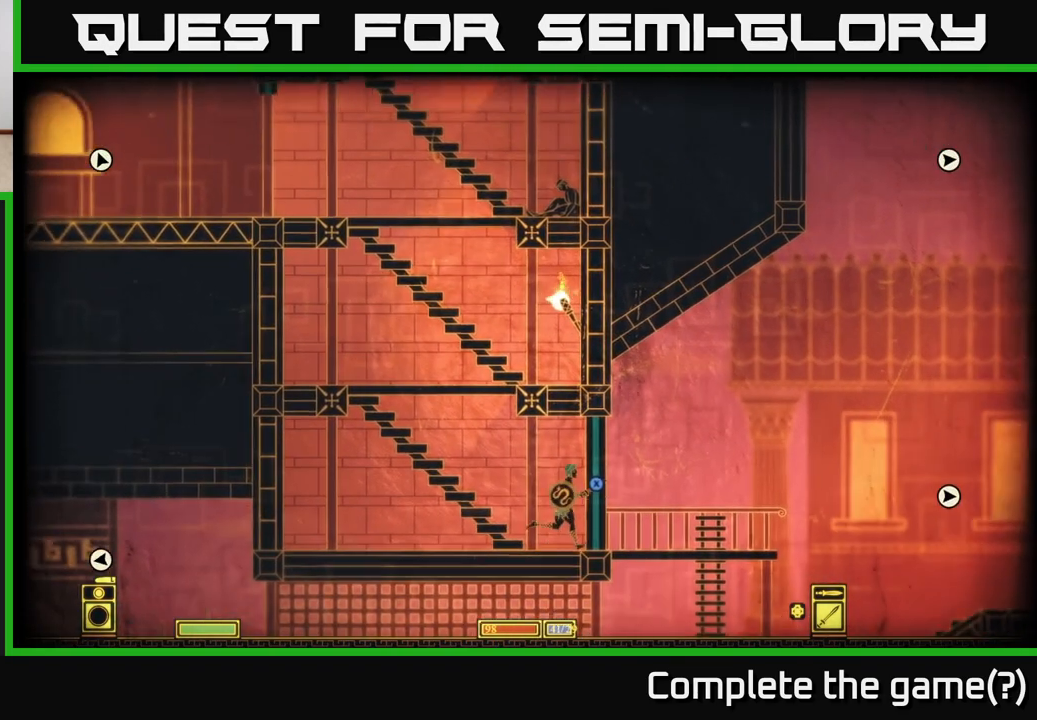
{"buttons": ["X"], "left_stick": "center", "right_stick": "center", "events": [[50, "X", "down"], [200, "left_stick", "center"]]}
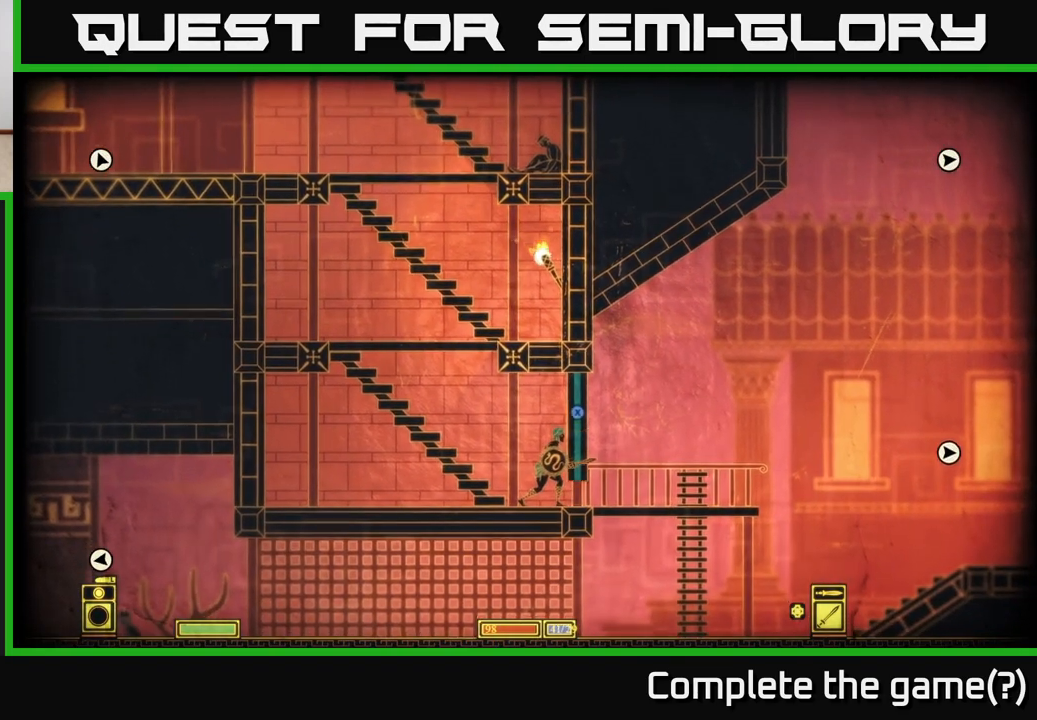
{"buttons": [], "left_stick": "right", "right_stick": "down-right", "events": [[117, "left_stick", "right"], [233, "X", "up"], [433, "right_stick", "down-right"]]}
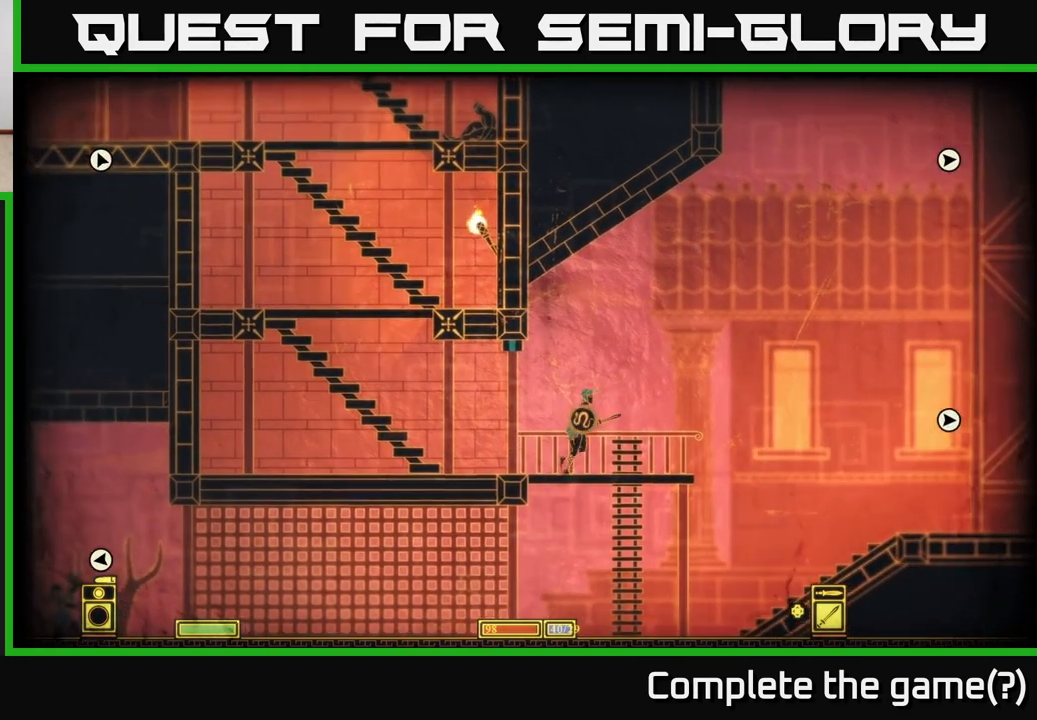
{"buttons": [], "left_stick": "right", "right_stick": "down-left", "events": [[50, "right_stick", "down"], [183, "right_stick", "down-left"]]}
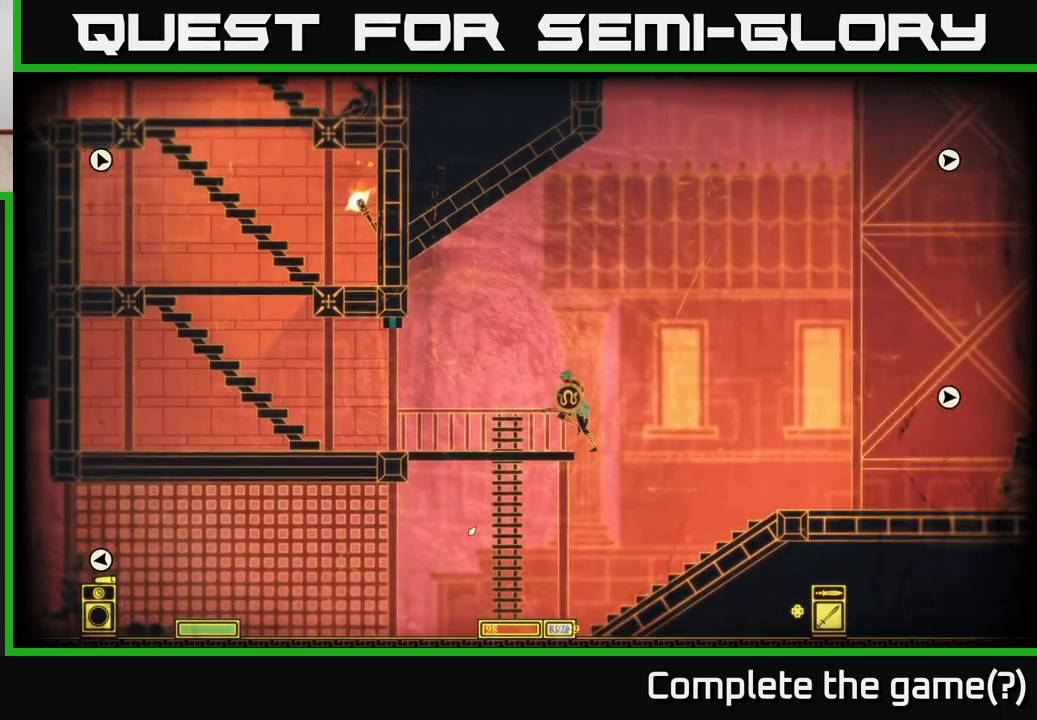
{"buttons": [], "left_stick": "left", "right_stick": "left", "events": [[250, "left_stick", "left"], [383, "right_stick", "left"]]}
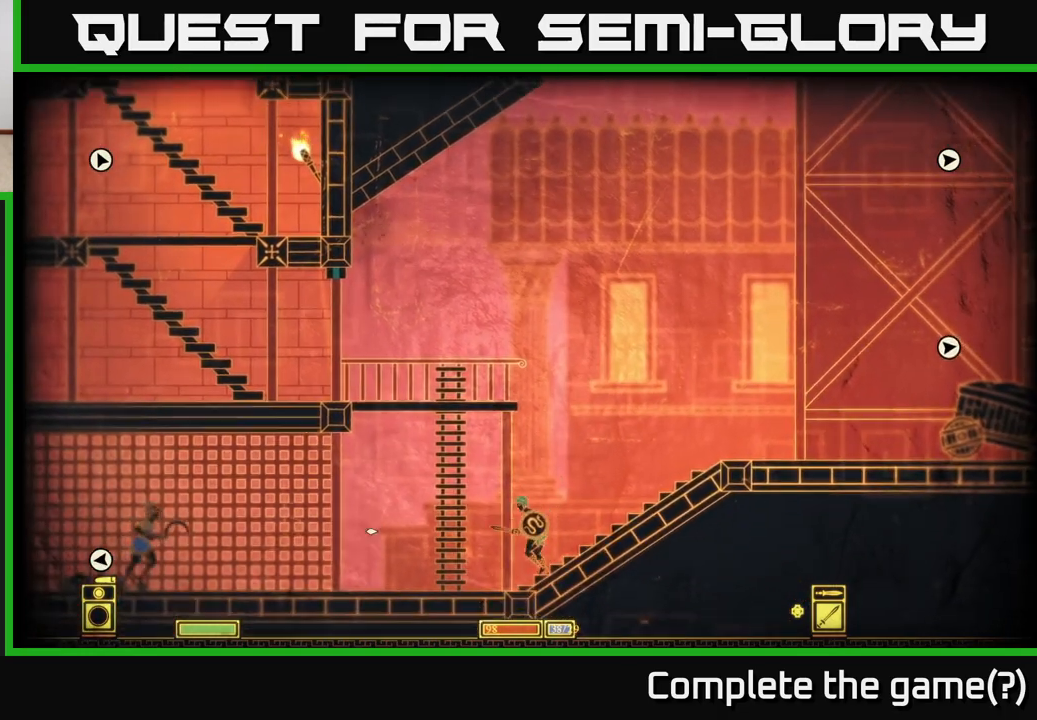
{"buttons": [], "left_stick": "left", "right_stick": "center", "events": [[300, "right_stick", "center"], [350, "left_stick", "center"], [500, "left_stick", "left"]]}
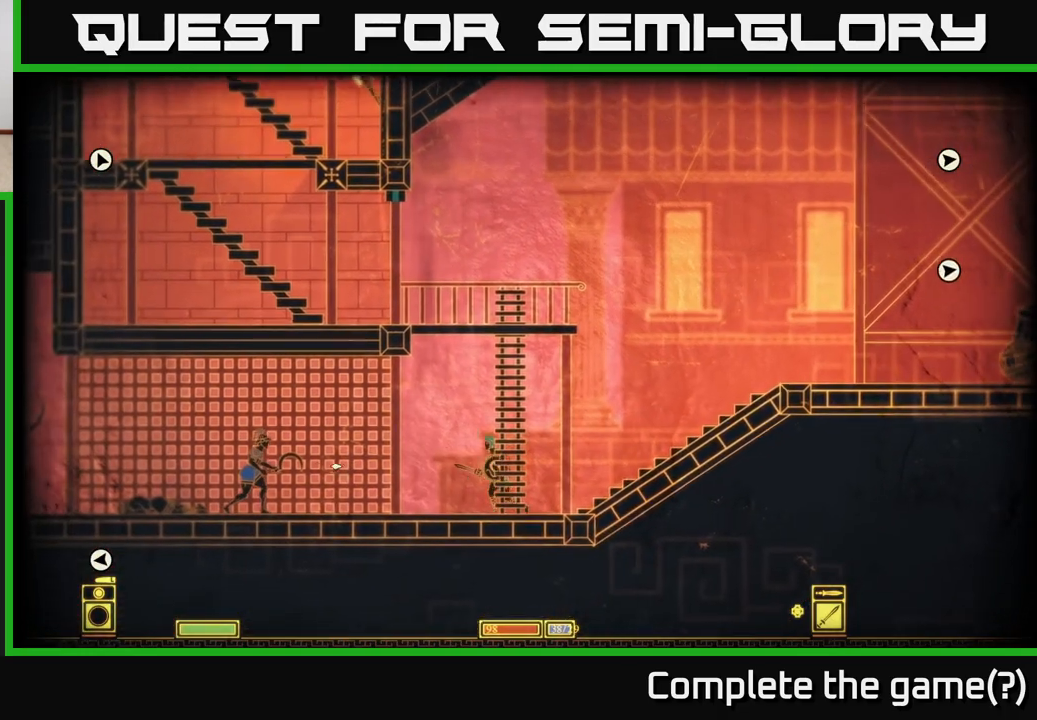
{"buttons": ["L2"], "left_stick": "center", "right_stick": "center", "events": [[150, "left_stick", "center"], [217, "L2", "down"]]}
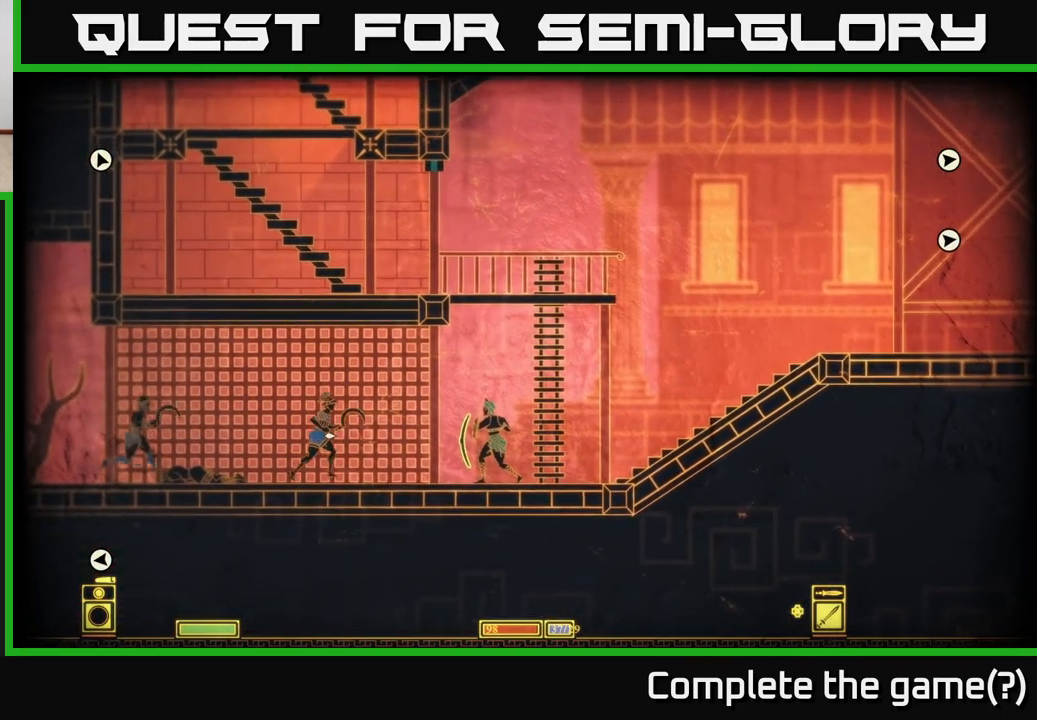
{"buttons": [], "left_stick": "right", "right_stick": "center", "events": [[400, "L2", "up"], [400, "left_stick", "right"]]}
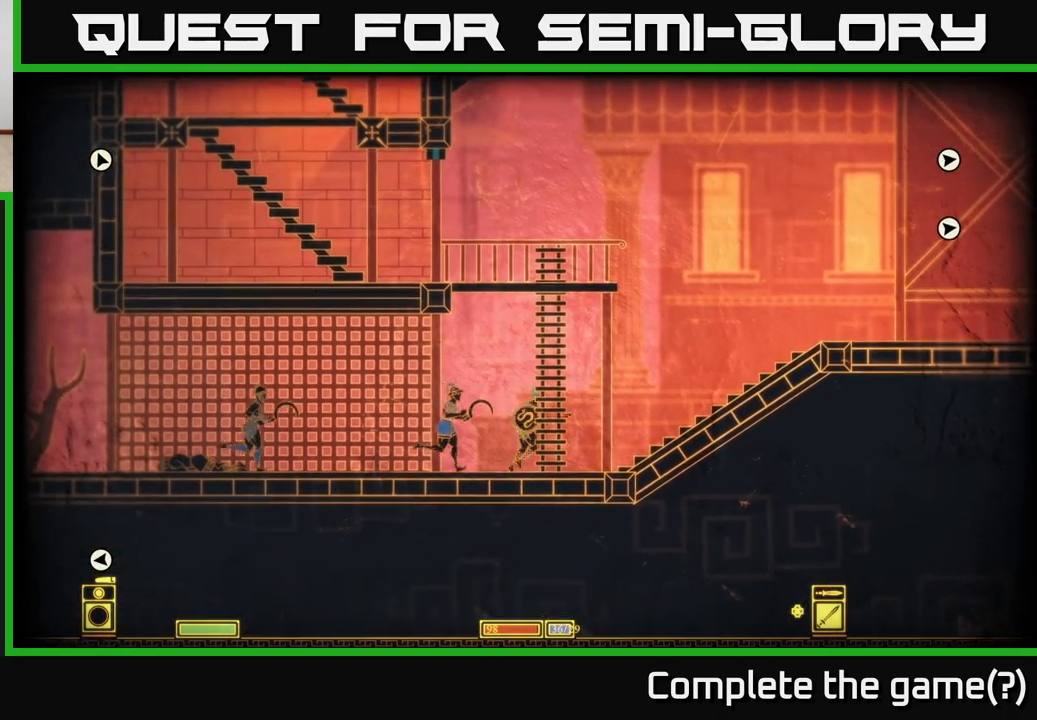
{"buttons": [], "left_stick": "right", "right_stick": "center", "events": []}
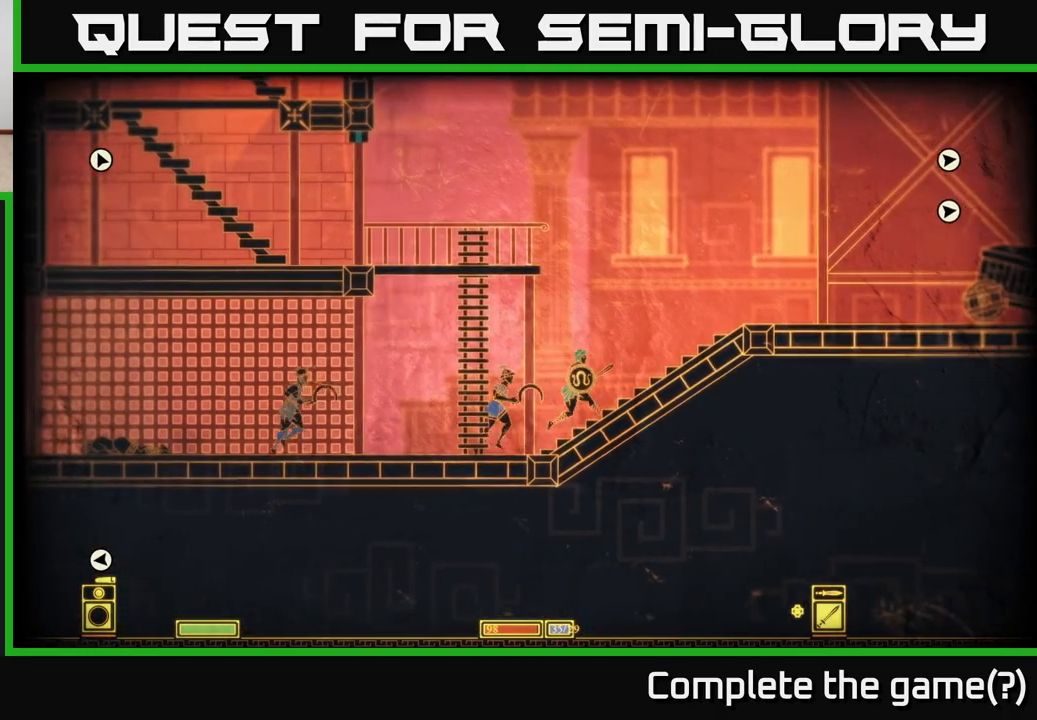
{"buttons": [], "left_stick": "right", "right_stick": "right", "events": [[167, "right_stick", "right"]]}
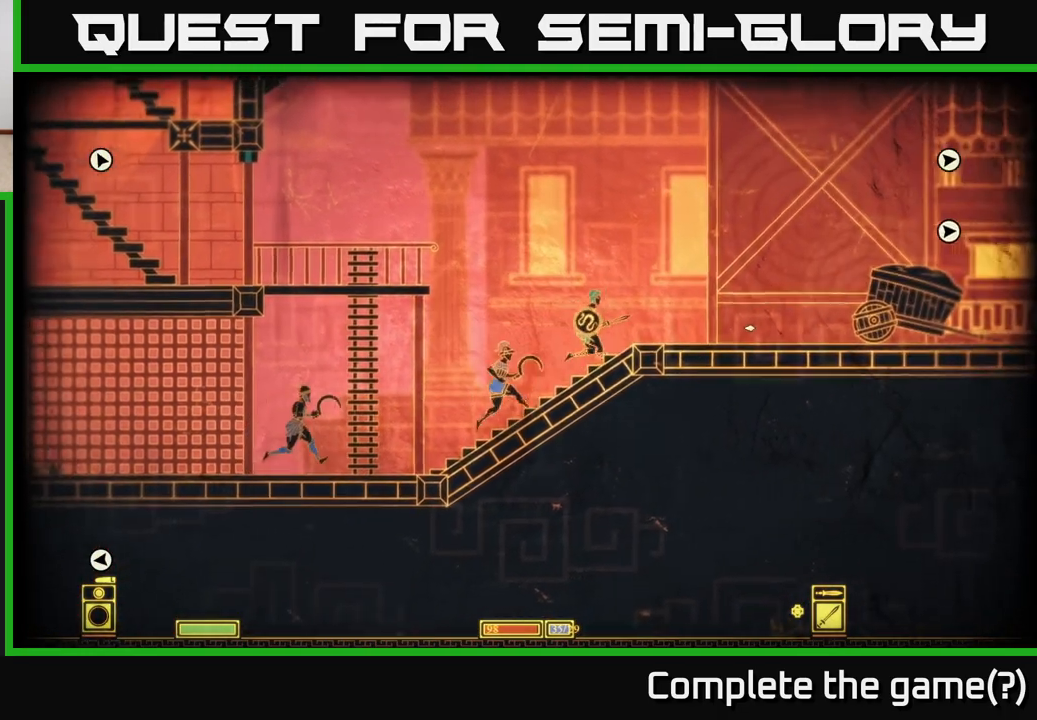
{"buttons": [], "left_stick": "right", "right_stick": "right", "events": [[67, "right_stick", "down-right"], [317, "right_stick", "right"]]}
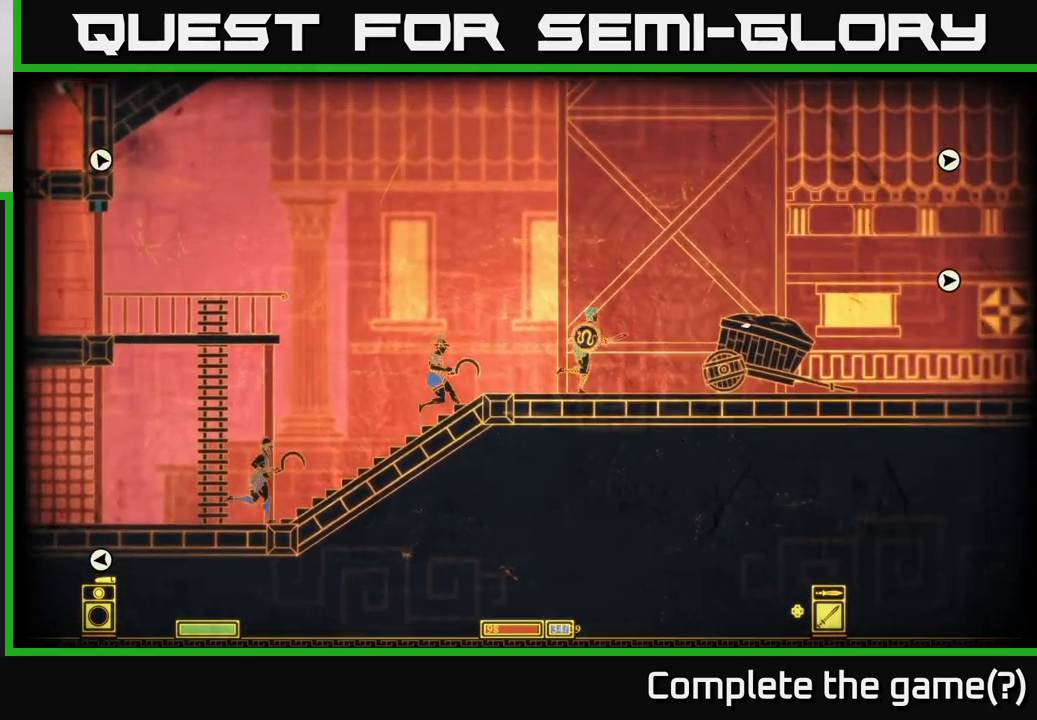
{"buttons": [], "left_stick": "right", "right_stick": "down-right", "events": [[250, "right_stick", "down-right"]]}
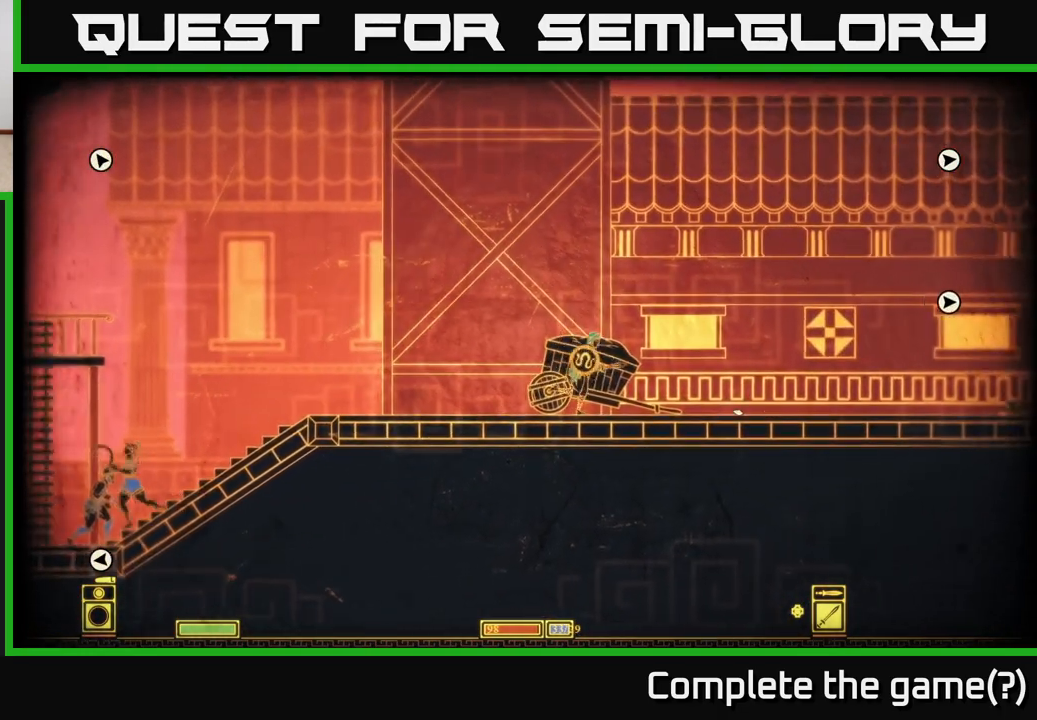
{"buttons": [], "left_stick": "right", "right_stick": "right", "events": [[33, "right_stick", "right"]]}
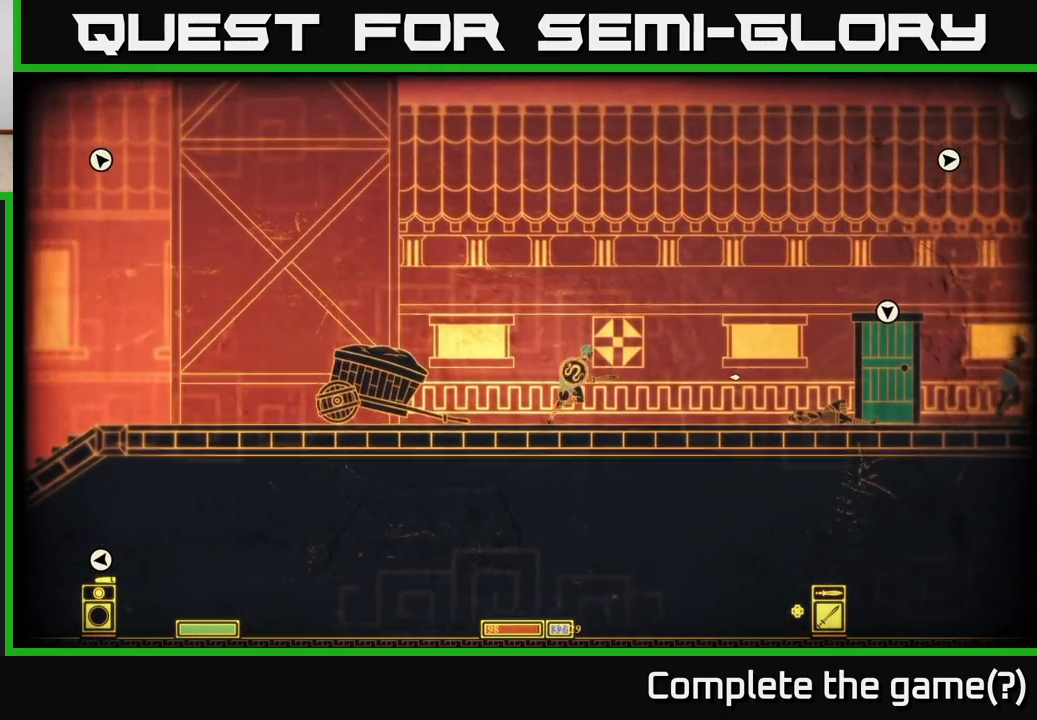
{"buttons": [], "left_stick": "right", "right_stick": "center", "events": [[417, "right_stick", "center"]]}
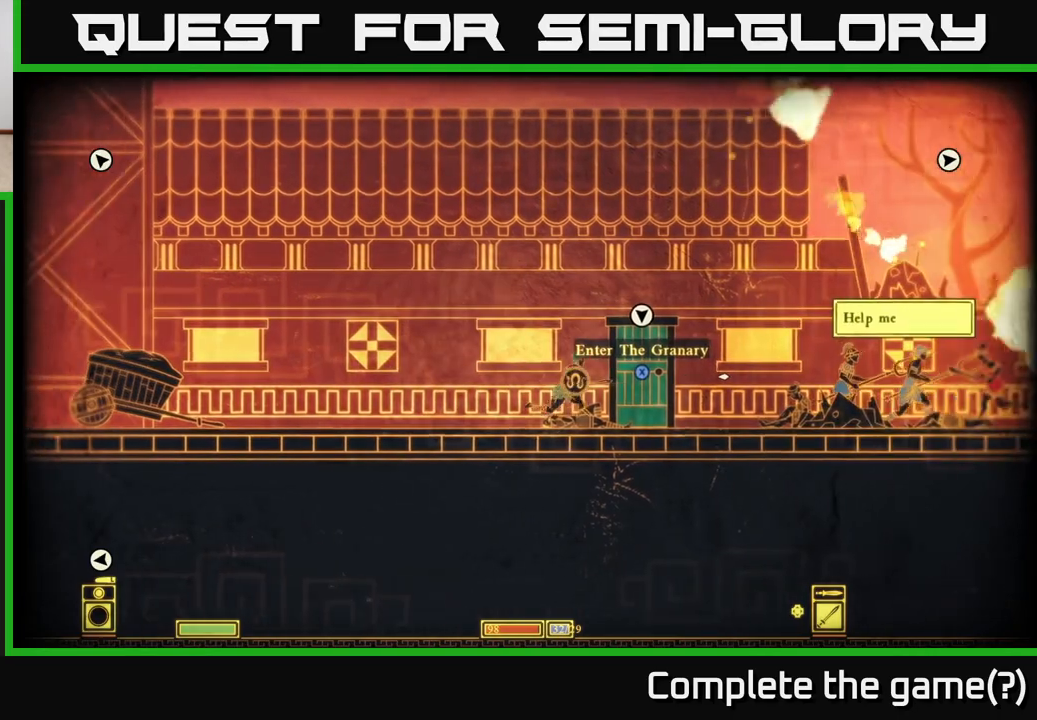
{"buttons": [], "left_stick": "right", "right_stick": "center", "events": [[100, "left_stick", "center"], [250, "left_stick", "right"]]}
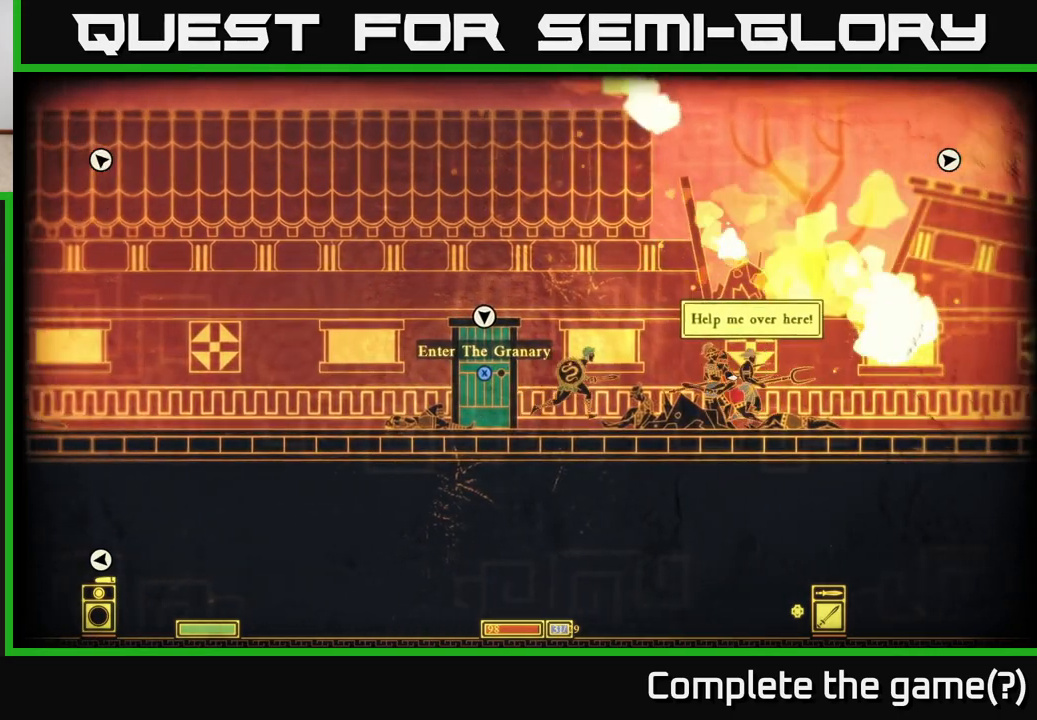
{"buttons": ["L2"], "left_stick": "center", "right_stick": "center", "events": [[33, "L2", "down"], [33, "X", "down"], [100, "X", "up"], [317, "left_stick", "center"]]}
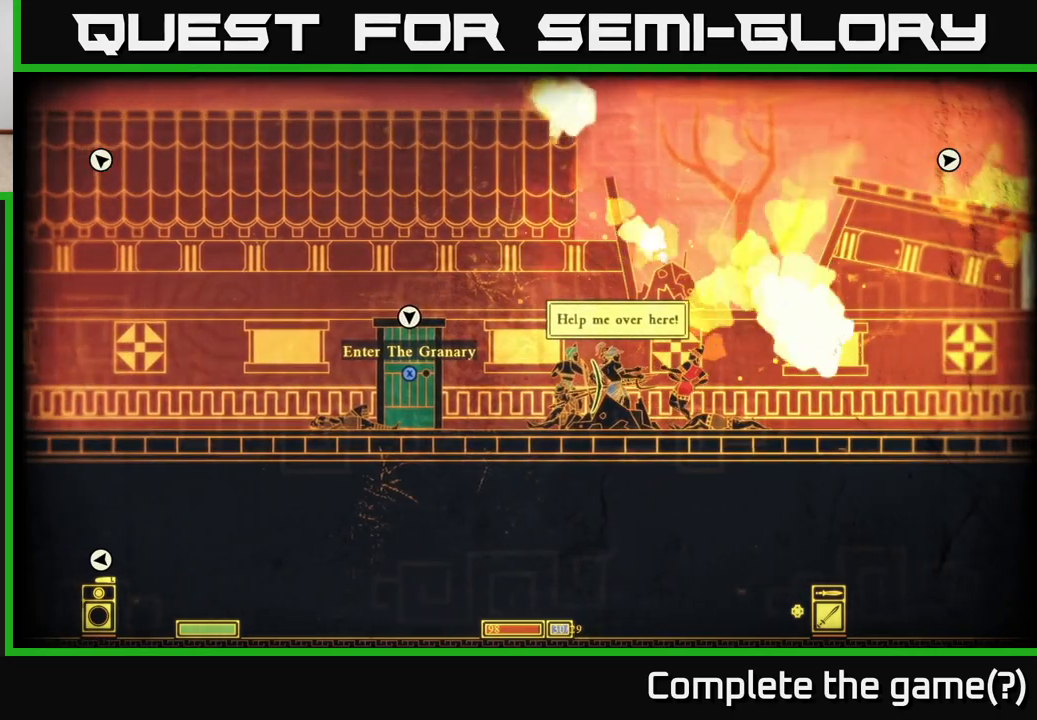
{"buttons": ["L2"], "left_stick": "right", "right_stick": "center", "events": [[150, "left_stick", "right"], [317, "R2", "down"], [400, "R2", "up"]]}
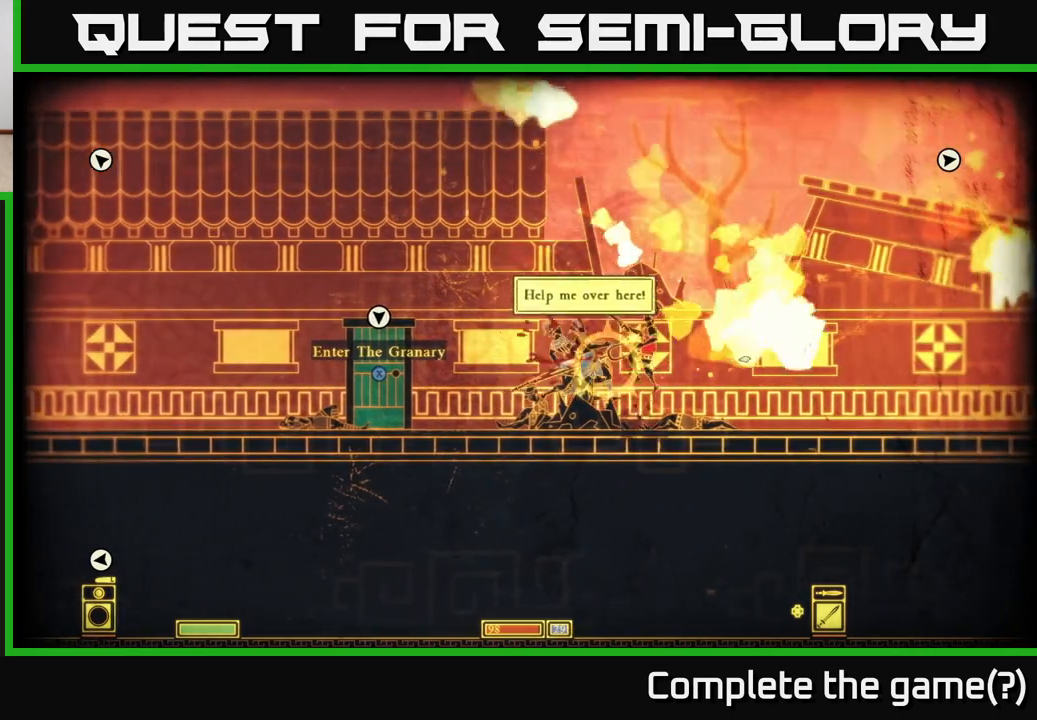
{"buttons": [], "left_stick": "center", "right_stick": "center", "events": [[200, "L2", "up"], [383, "left_stick", "center"]]}
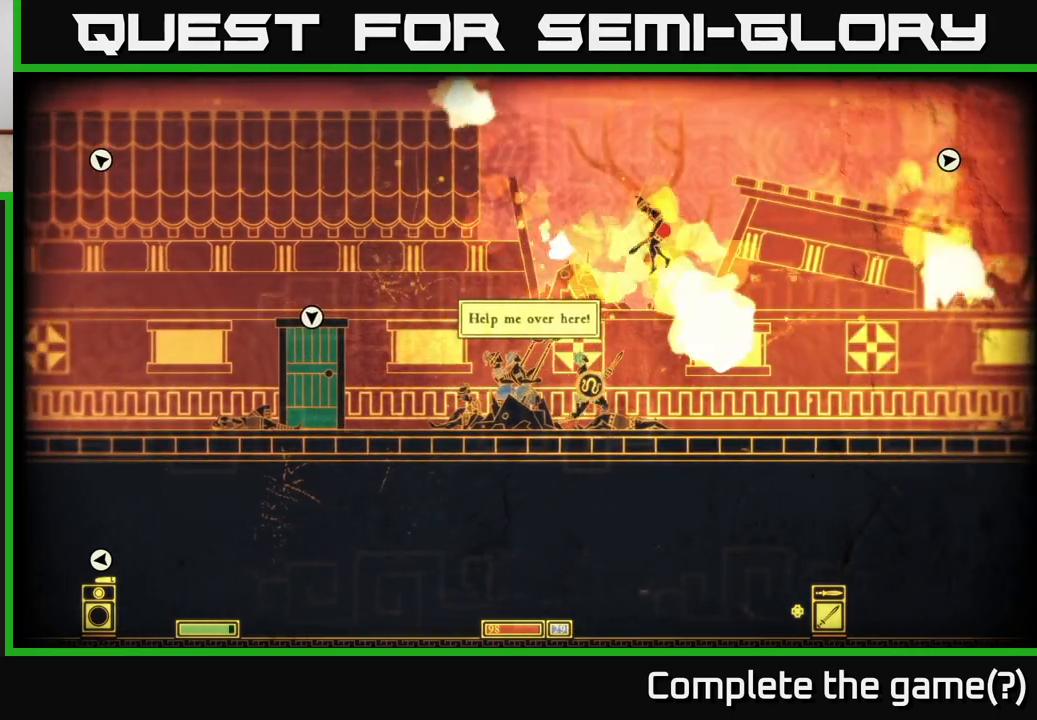
{"buttons": [], "left_stick": "right", "right_stick": "center", "events": [[33, "left_stick", "right"], [133, "R2", "down"], [200, "R2", "up"], [250, "left_stick", "center"], [417, "left_stick", "right"]]}
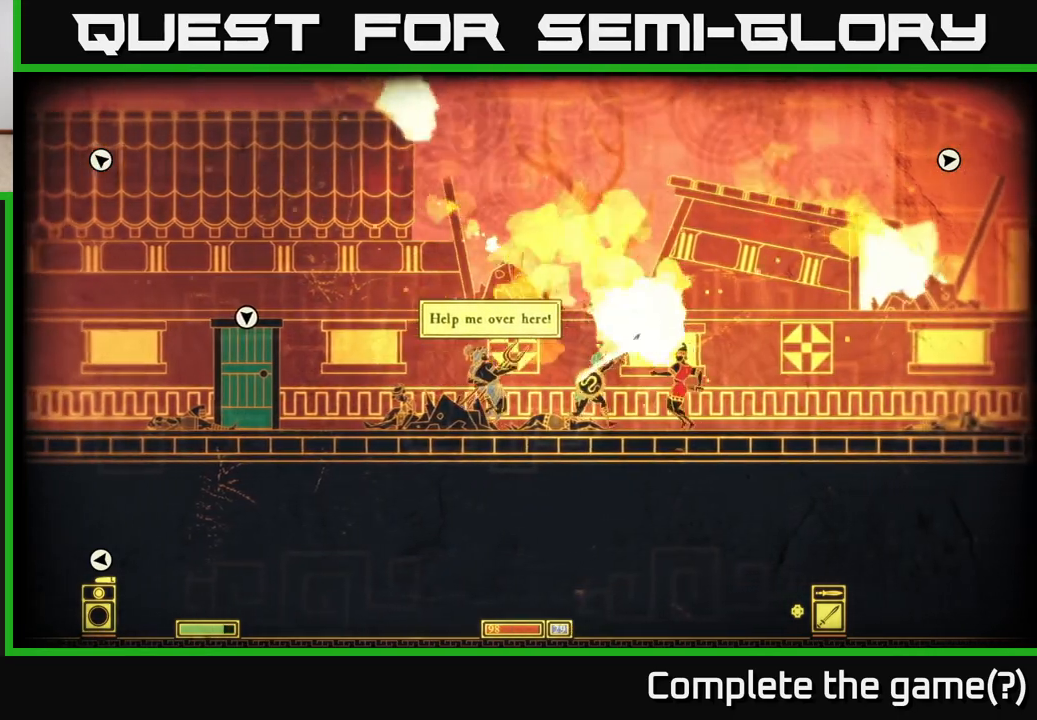
{"buttons": [], "left_stick": "down-right", "right_stick": "center", "events": [[200, "left_stick", "down-right"], [233, "R2", "down"], [317, "R2", "up"]]}
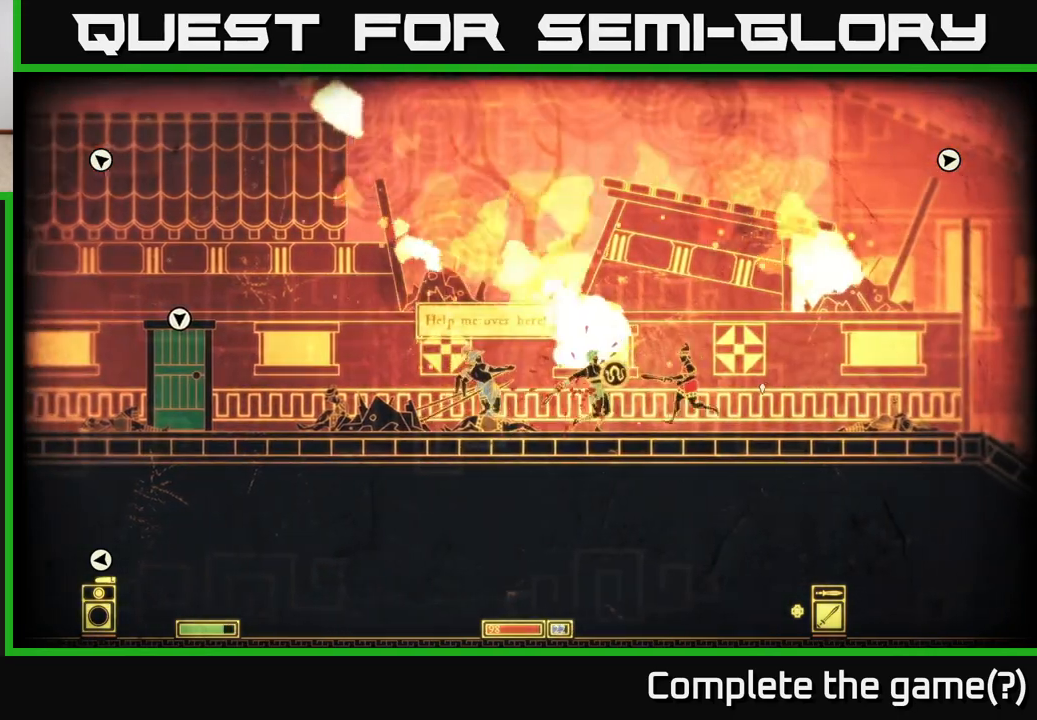
{"buttons": ["L2", "R2"], "left_stick": "right", "right_stick": "center", "events": [[117, "L2", "down"], [133, "left_stick", "right"], [183, "R2", "down"], [250, "R2", "up"], [483, "R2", "down"]]}
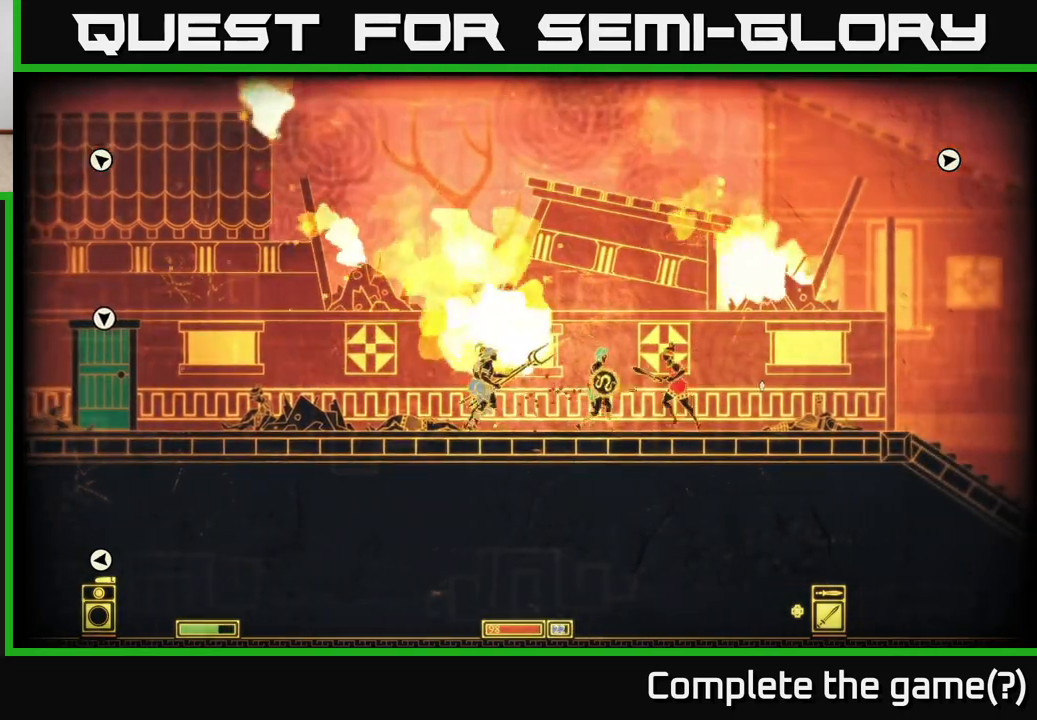
{"buttons": ["L2"], "left_stick": "left", "right_stick": "center", "events": [[83, "R2", "up"], [483, "left_stick", "left"]]}